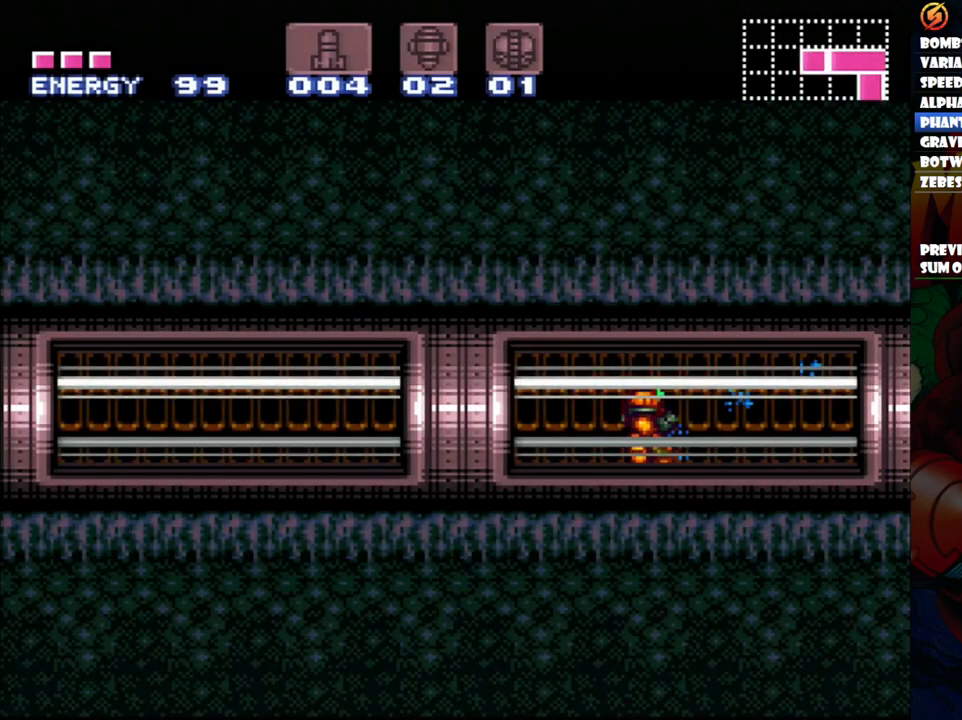
Gameplay with a controller (Nintendo layout); each line is a JSON object with the inputs held at the frame after it. "events" lists button and stick changes between this image and that frame as [ms after this image, input, new state], when the widget could be followed in between. Not read: L3 R1 R3.
{"buttons": ["A", "DPAD_RIGHT"], "events": [[33, "A", "down"]]}
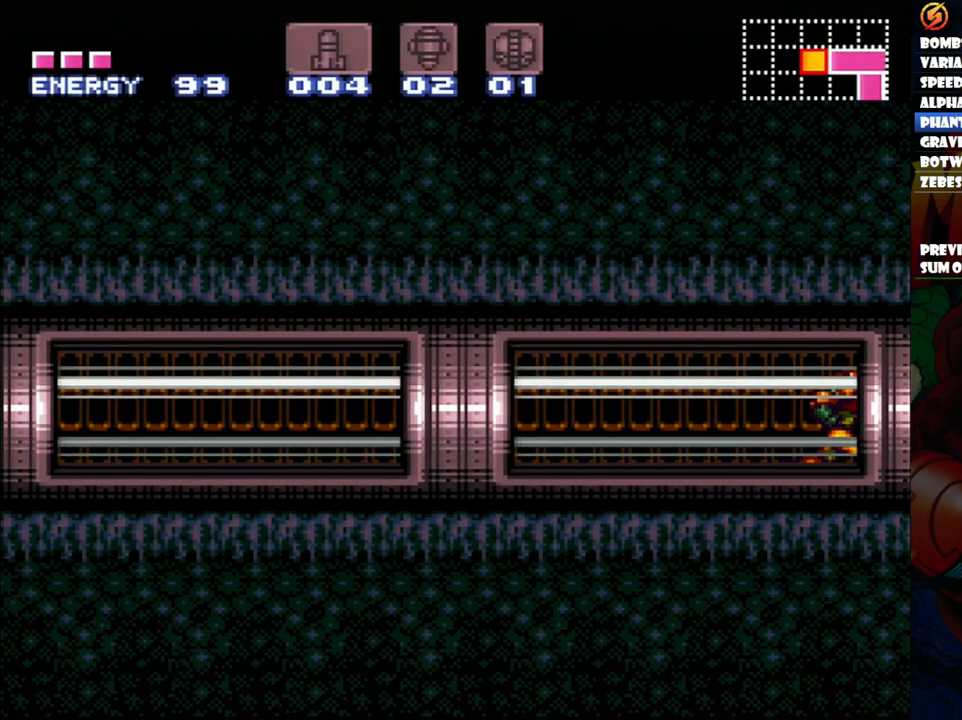
{"buttons": [], "events": [[317, "DPAD_RIGHT", "up"], [450, "A", "up"]]}
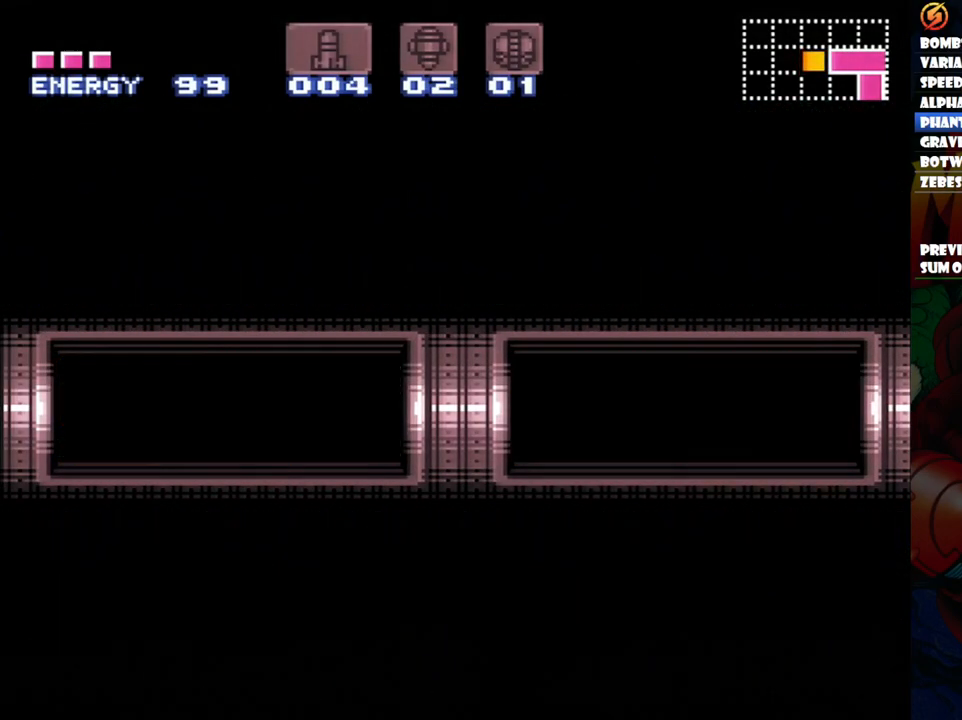
{"buttons": [], "events": []}
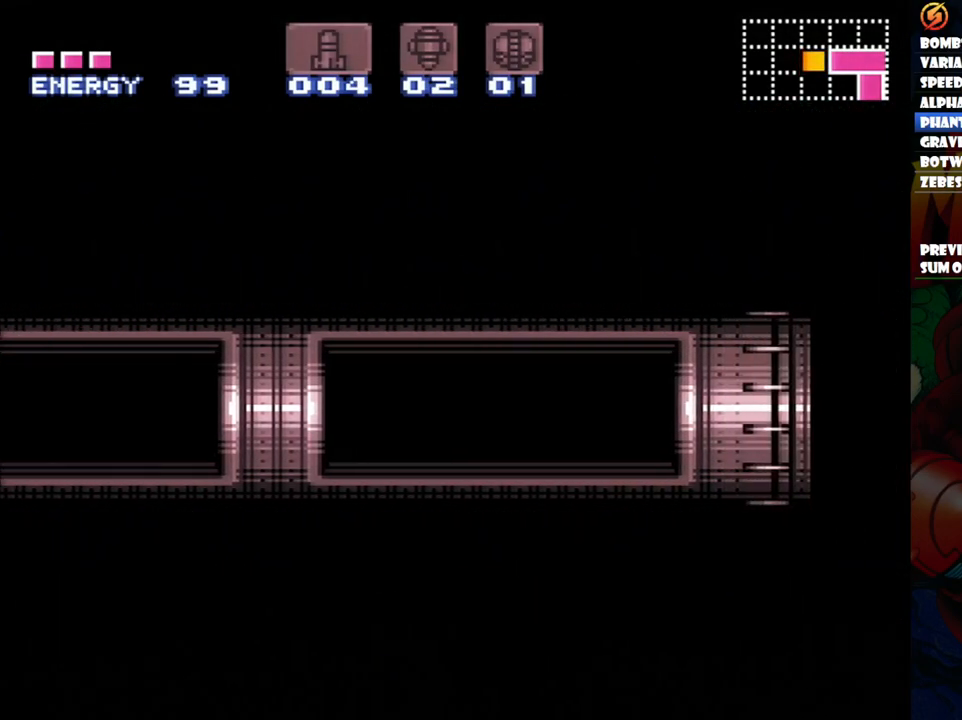
{"buttons": [], "events": []}
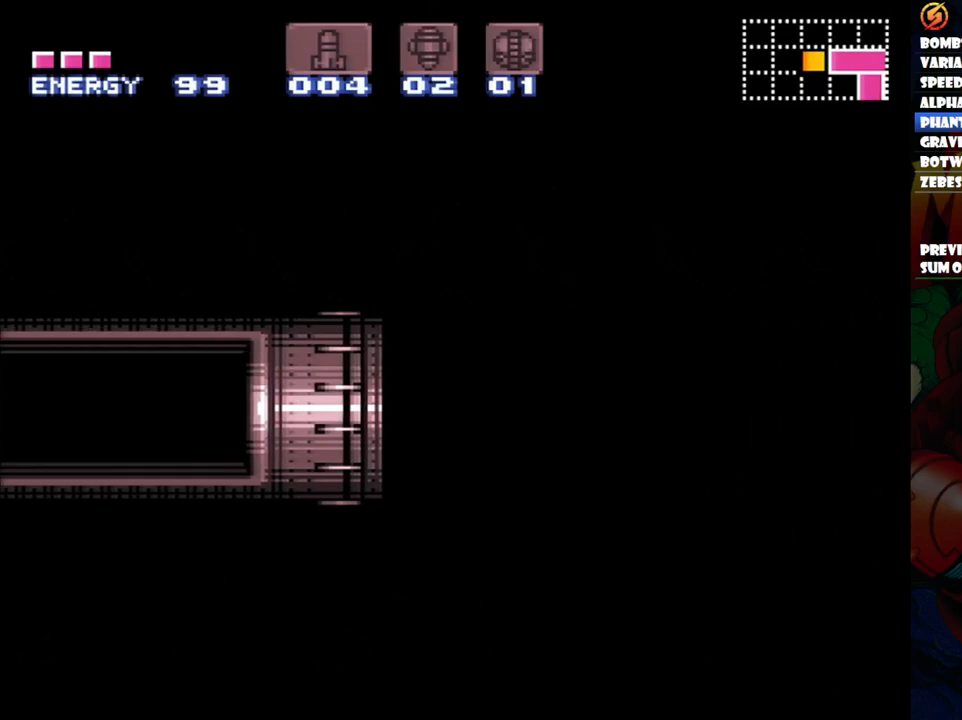
{"buttons": [], "events": []}
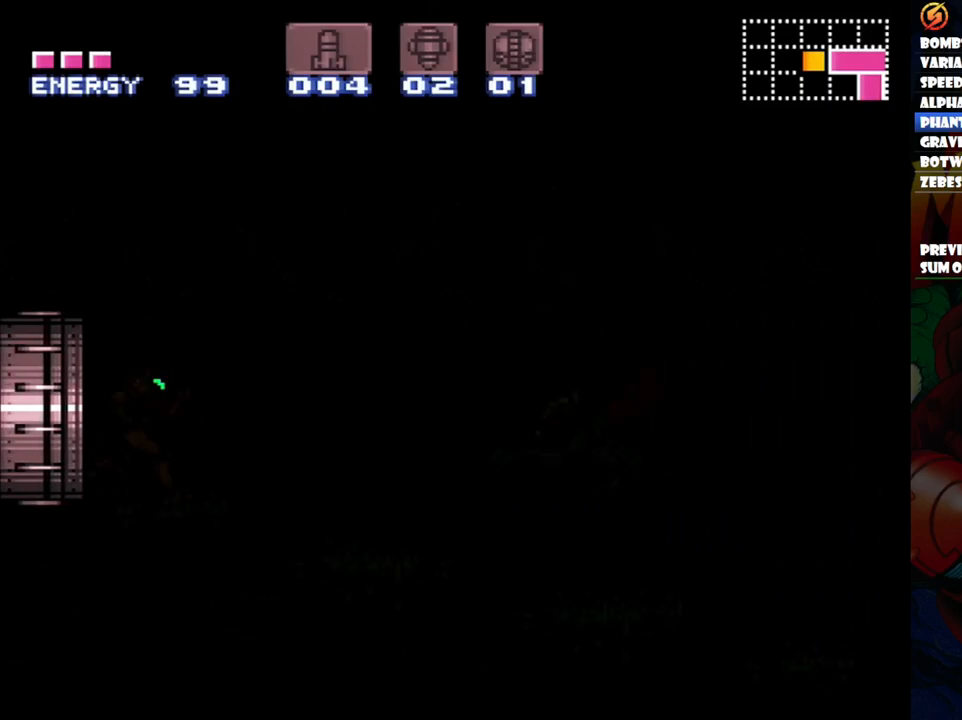
{"buttons": [], "events": []}
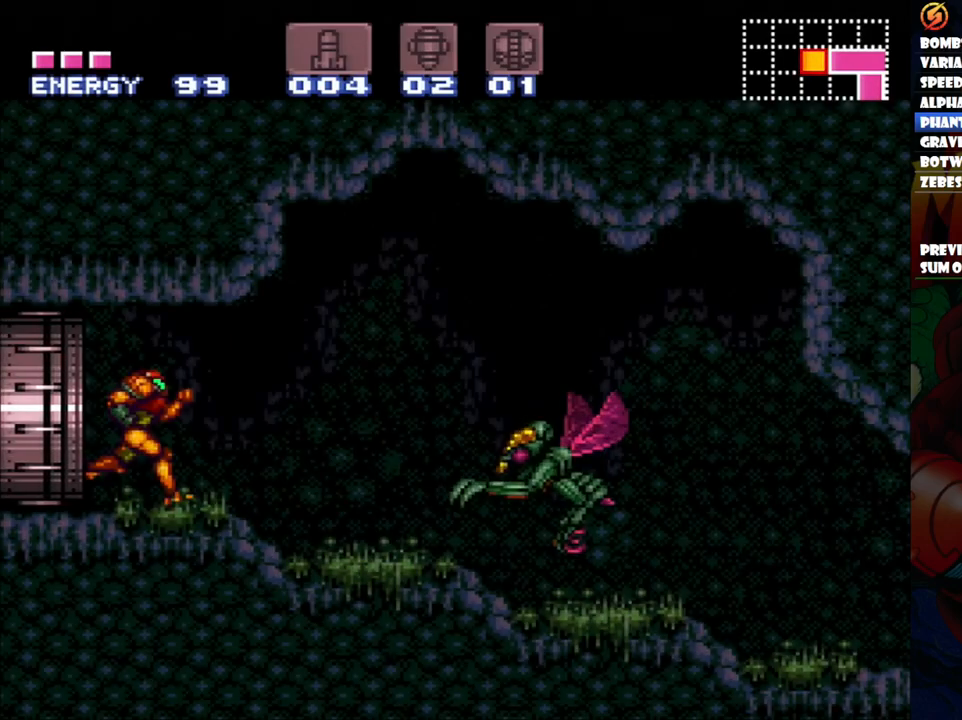
{"buttons": [], "events": [[117, "Y", "down"], [167, "Y", "up"], [250, "Y", "down"], [317, "Y", "up"], [383, "Y", "down"], [483, "Y", "up"]]}
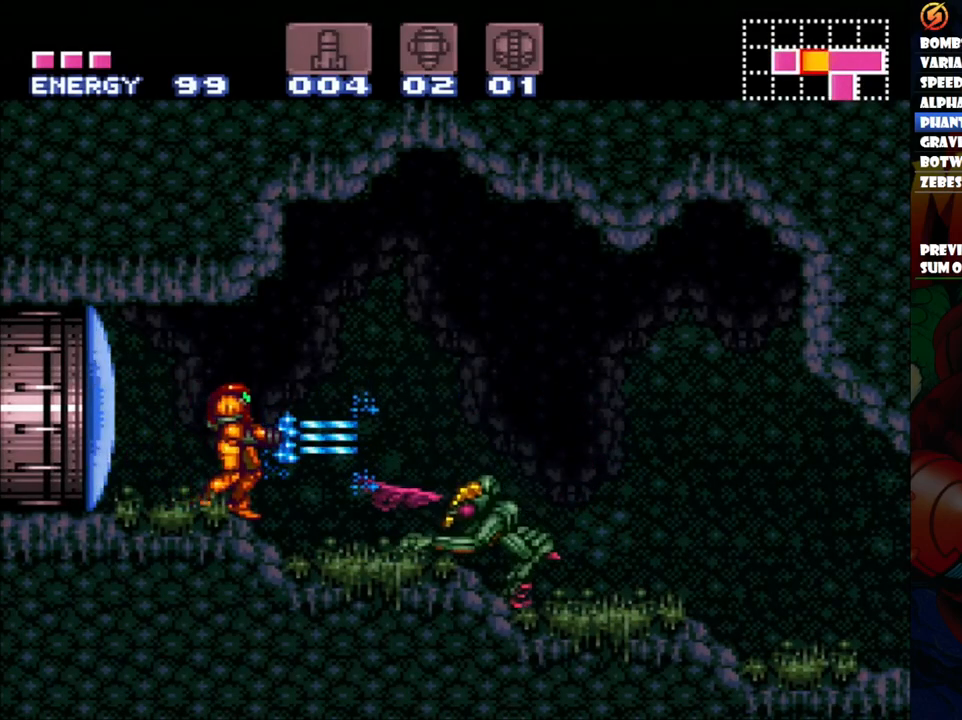
{"buttons": [], "events": [[50, "Y", "down"], [300, "Y", "up"], [367, "Y", "down"], [450, "Y", "up"]]}
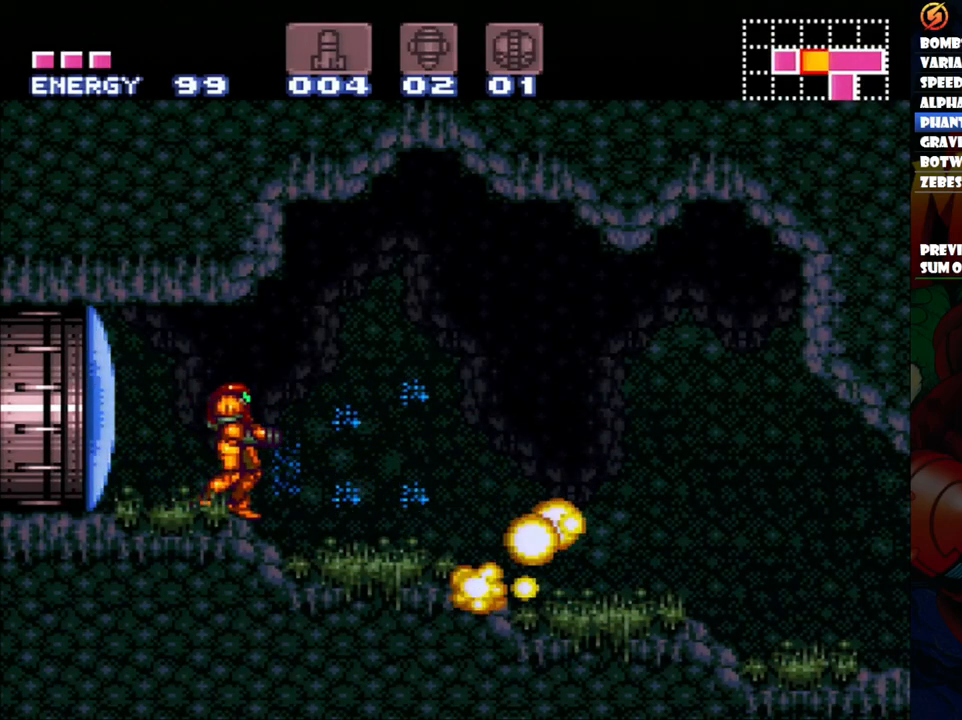
{"buttons": ["A"], "events": [[100, "DPAD_RIGHT", "down"], [200, "A", "down"], [500, "DPAD_RIGHT", "up"]]}
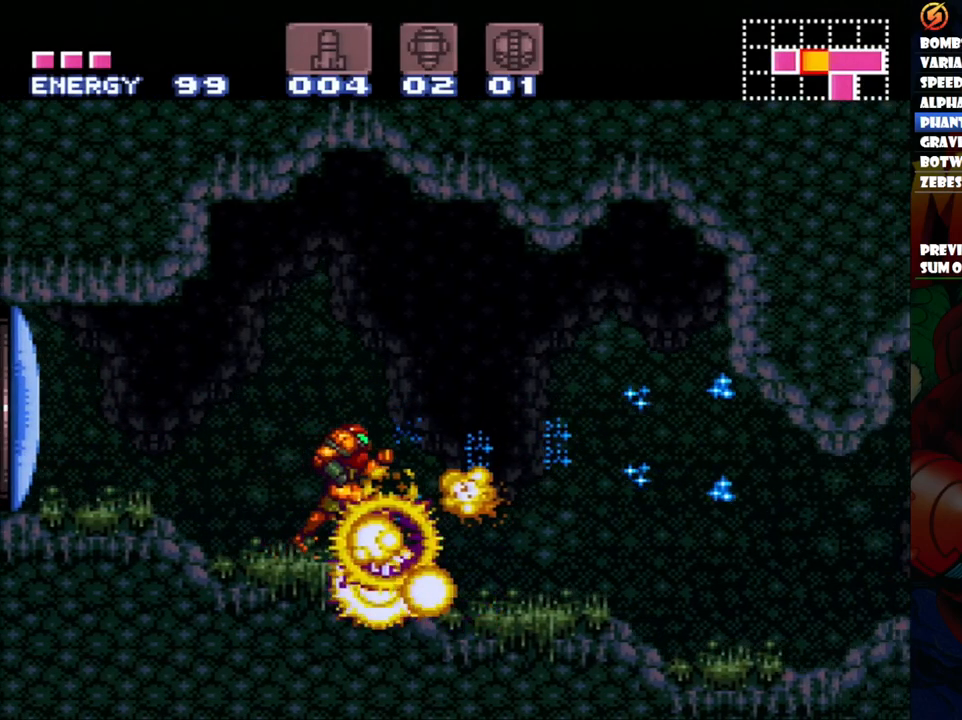
{"buttons": ["A", "DPAD_RIGHT"], "events": [[300, "DPAD_RIGHT", "down"]]}
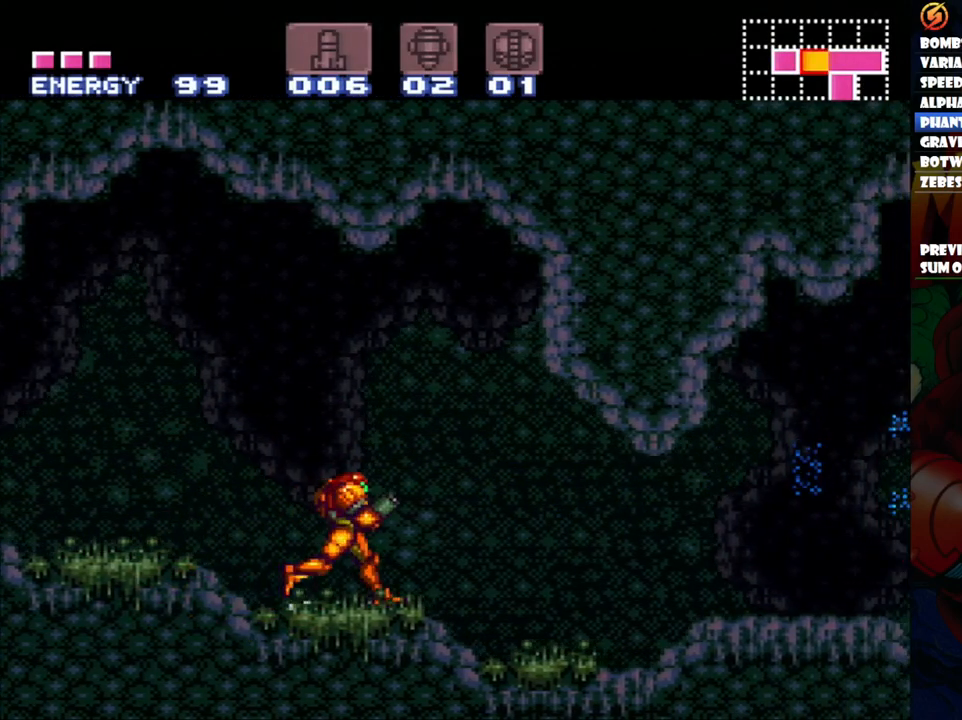
{"buttons": ["A", "DPAD_RIGHT"], "events": []}
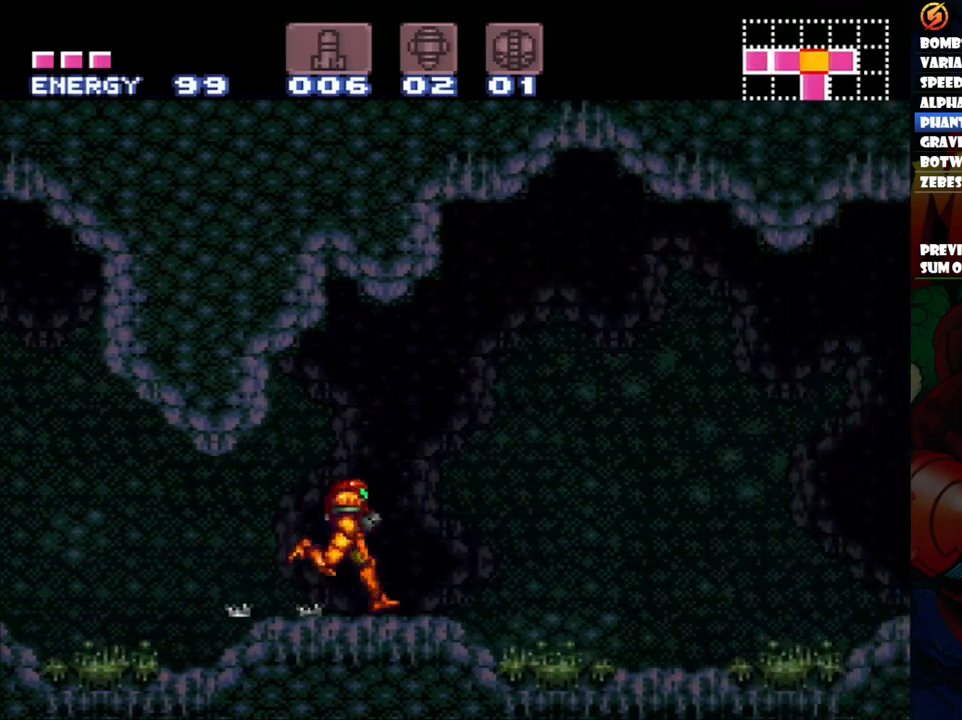
{"buttons": [], "events": [[383, "A", "up"], [467, "DPAD_RIGHT", "up"]]}
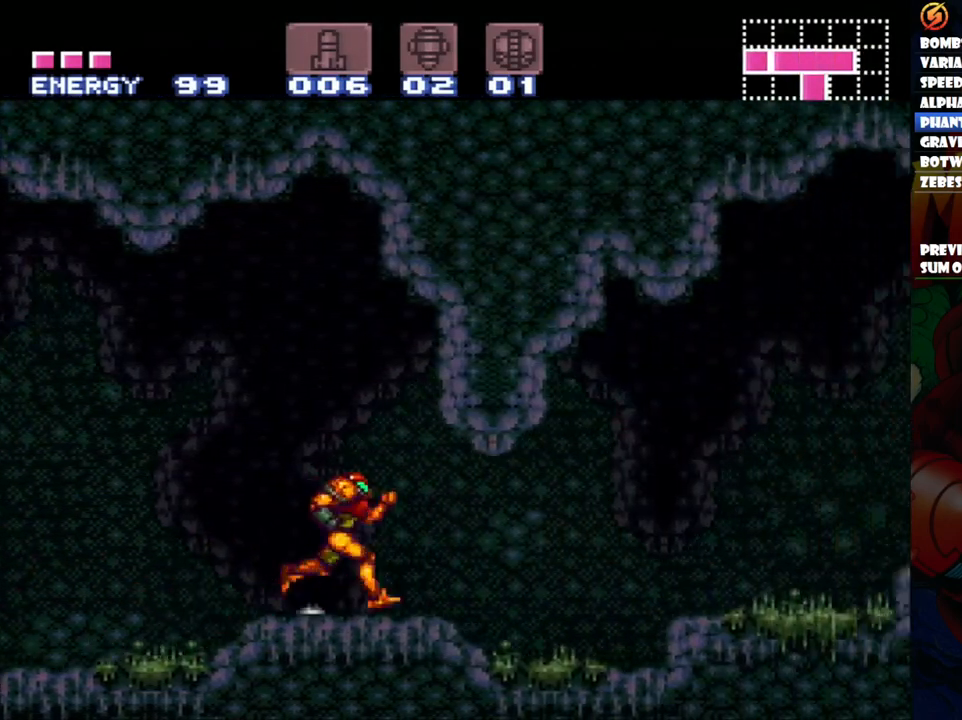
{"buttons": ["B", "Y", "DPAD_RIGHT"], "events": [[67, "DPAD_RIGHT", "down"], [200, "DPAD_RIGHT", "up"], [367, "B", "down"], [400, "DPAD_RIGHT", "down"], [500, "Y", "down"]]}
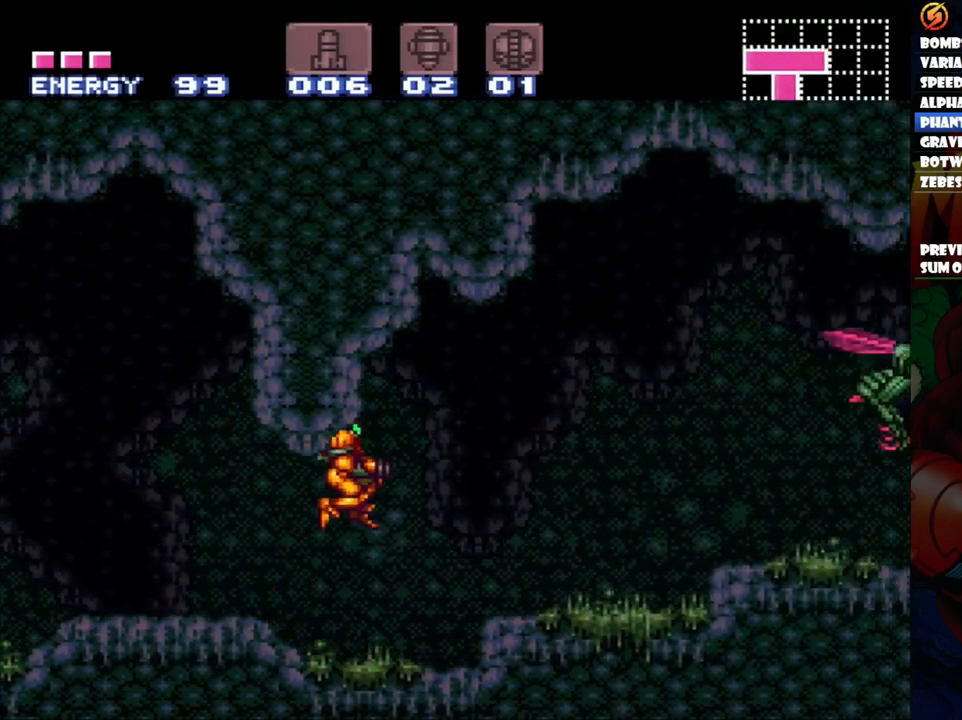
{"buttons": ["B", "DPAD_RIGHT"], "events": [[133, "B", "up"], [133, "Y", "up"], [233, "Y", "down"], [333, "DPAD_UP", "down"], [333, "Y", "up"], [433, "DPAD_UP", "up"], [467, "B", "down"]]}
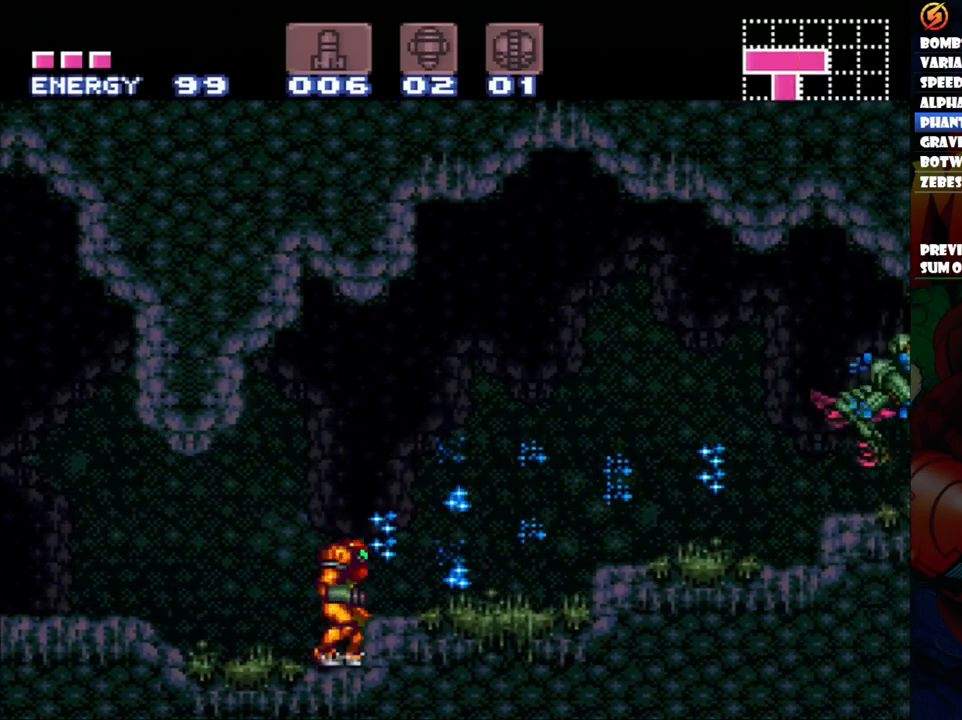
{"buttons": ["DPAD_RIGHT"], "events": [[17, "DPAD_UP", "down"], [67, "DPAD_UP", "up"], [150, "B", "up"], [217, "Y", "down"], [317, "Y", "up"], [383, "Y", "down"], [483, "Y", "up"]]}
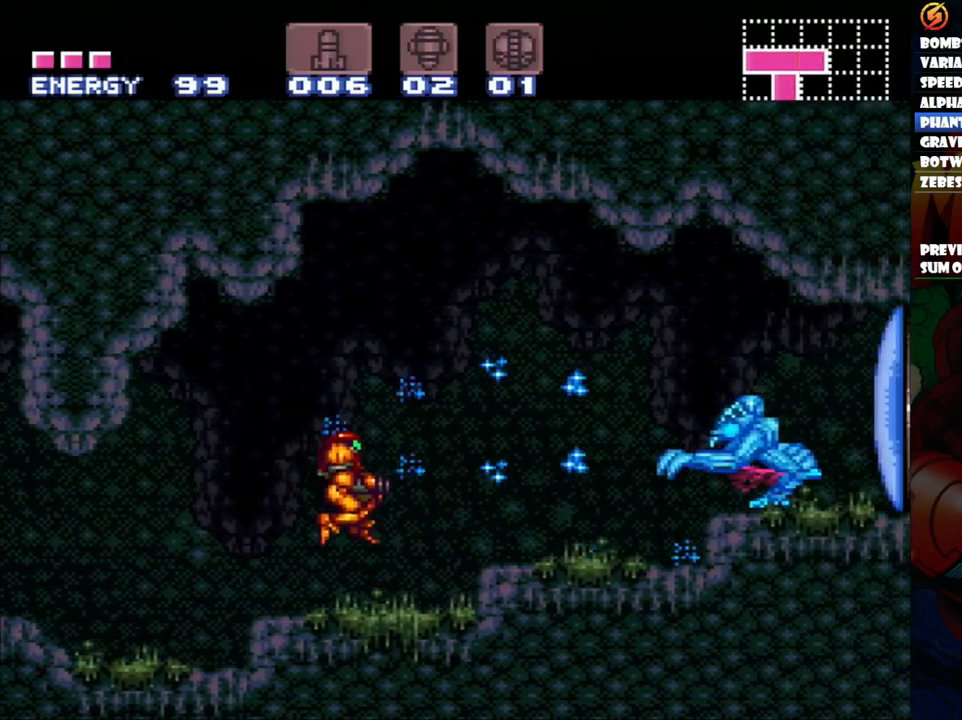
{"buttons": ["A", "DPAD_RIGHT"], "events": [[33, "Y", "down"], [133, "Y", "up"], [333, "A", "down"]]}
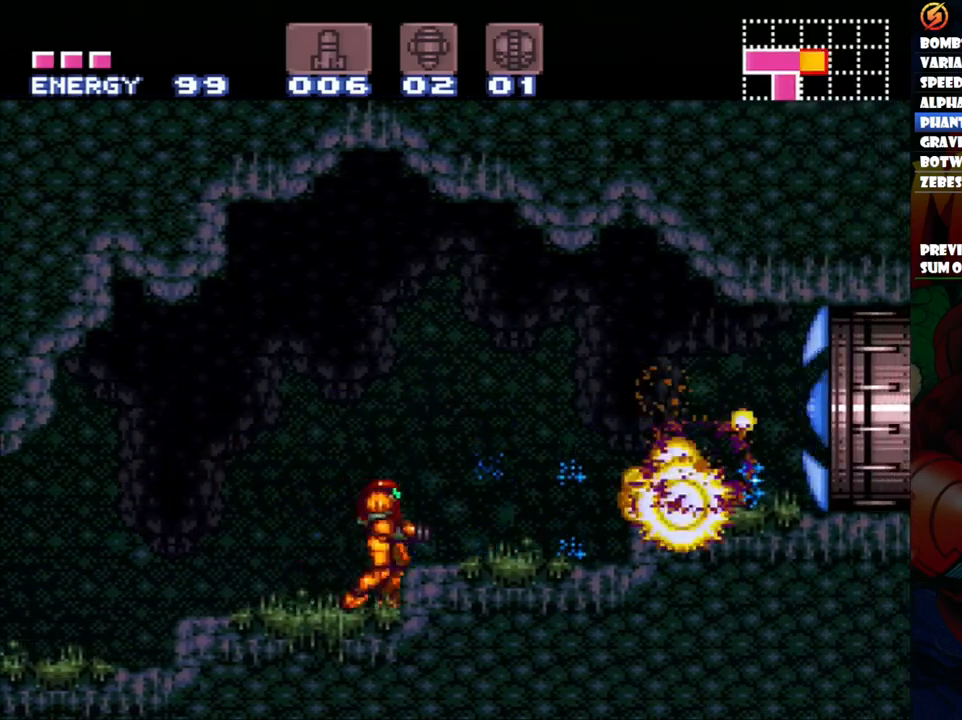
{"buttons": ["A", "DPAD_LEFT"], "events": [[17, "A", "up"], [83, "DPAD_RIGHT", "up"], [167, "A", "down"], [183, "DPAD_LEFT", "down"]]}
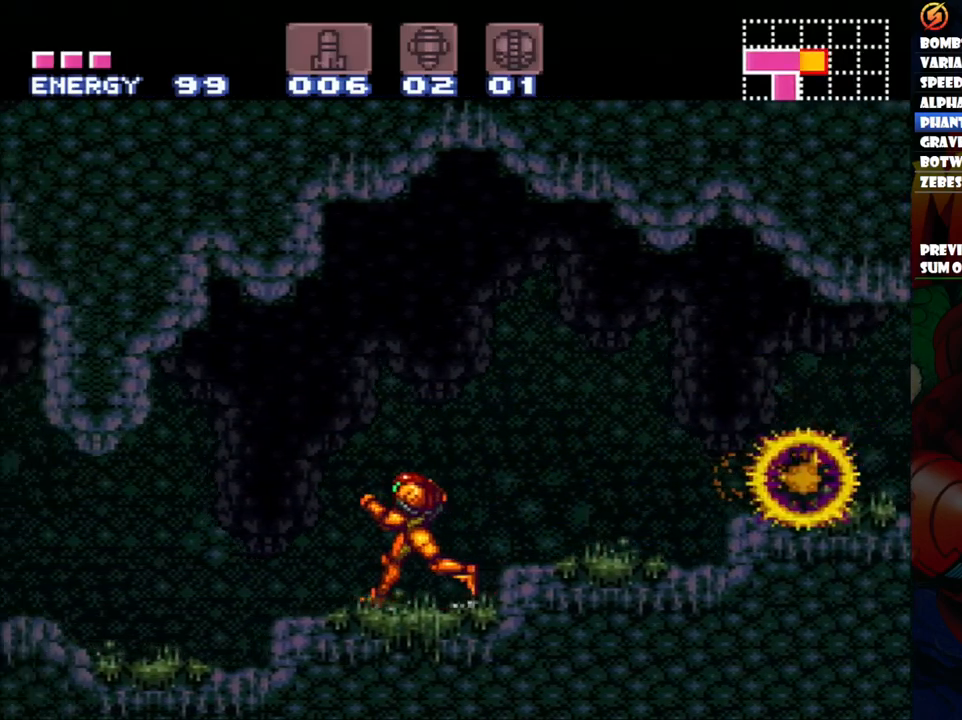
{"buttons": ["A", "DPAD_LEFT"], "events": []}
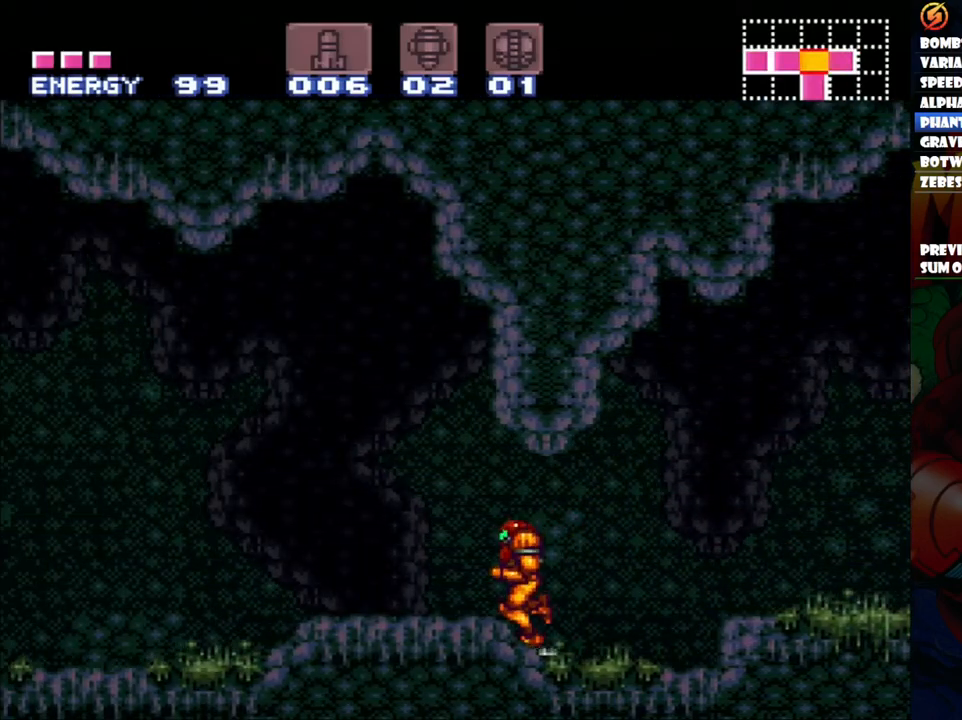
{"buttons": ["A", "DPAD_LEFT"], "events": []}
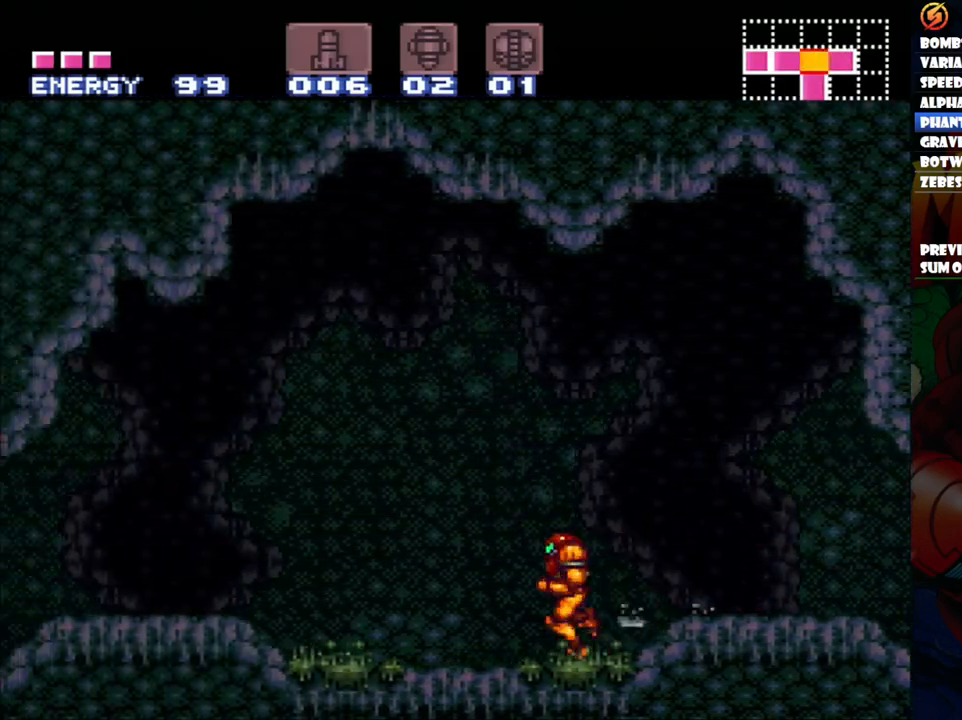
{"buttons": ["A", "DPAD_LEFT"], "events": []}
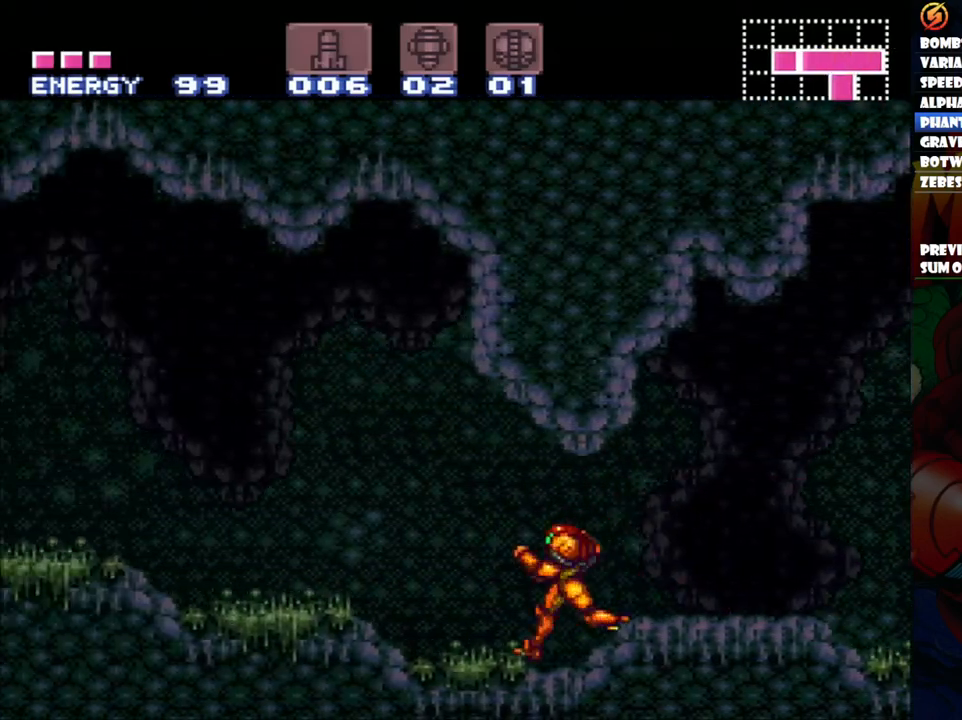
{"buttons": ["A", "DPAD_LEFT"], "events": []}
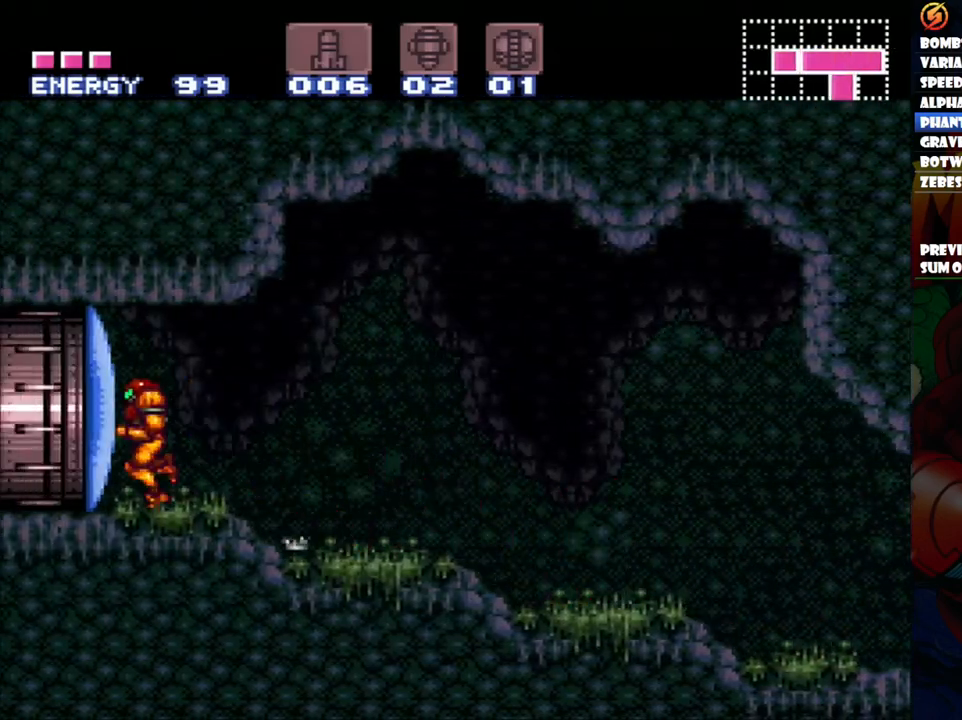
{"buttons": ["DPAD_RIGHT"], "events": [[17, "DPAD_LEFT", "up"], [33, "A", "up"], [117, "DPAD_RIGHT", "down"]]}
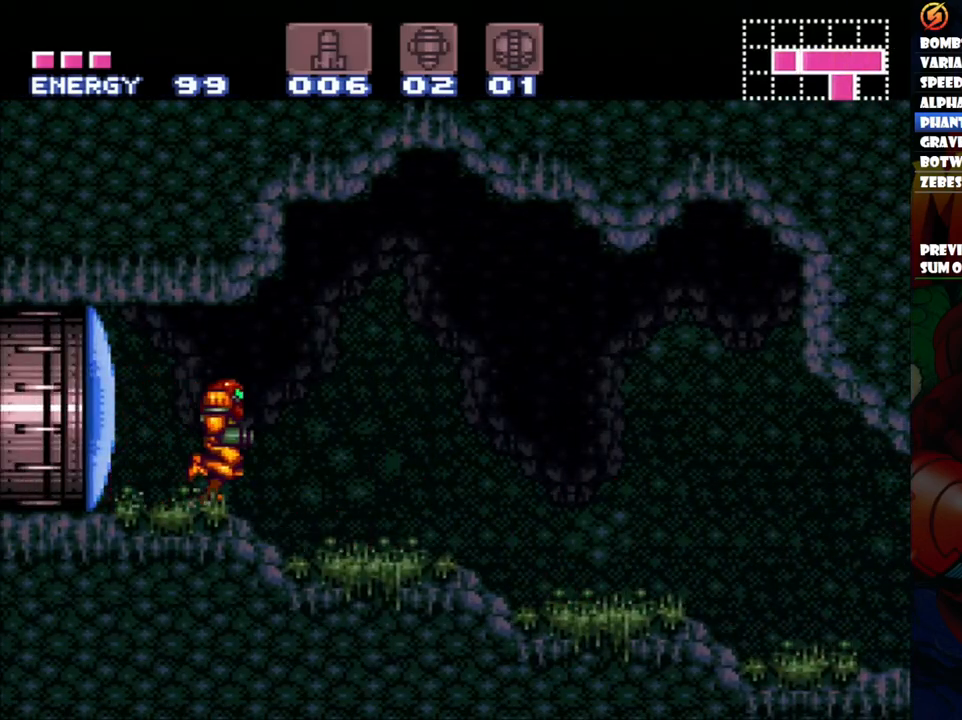
{"buttons": ["A", "DPAD_RIGHT"], "events": [[33, "A", "down"]]}
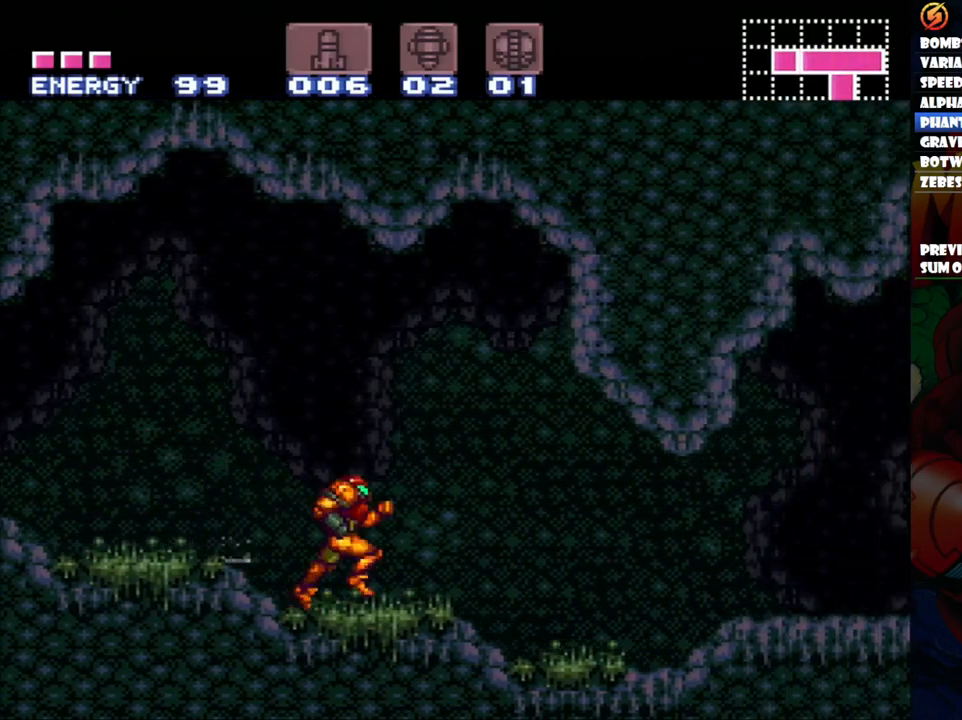
{"buttons": ["A", "DPAD_RIGHT"], "events": []}
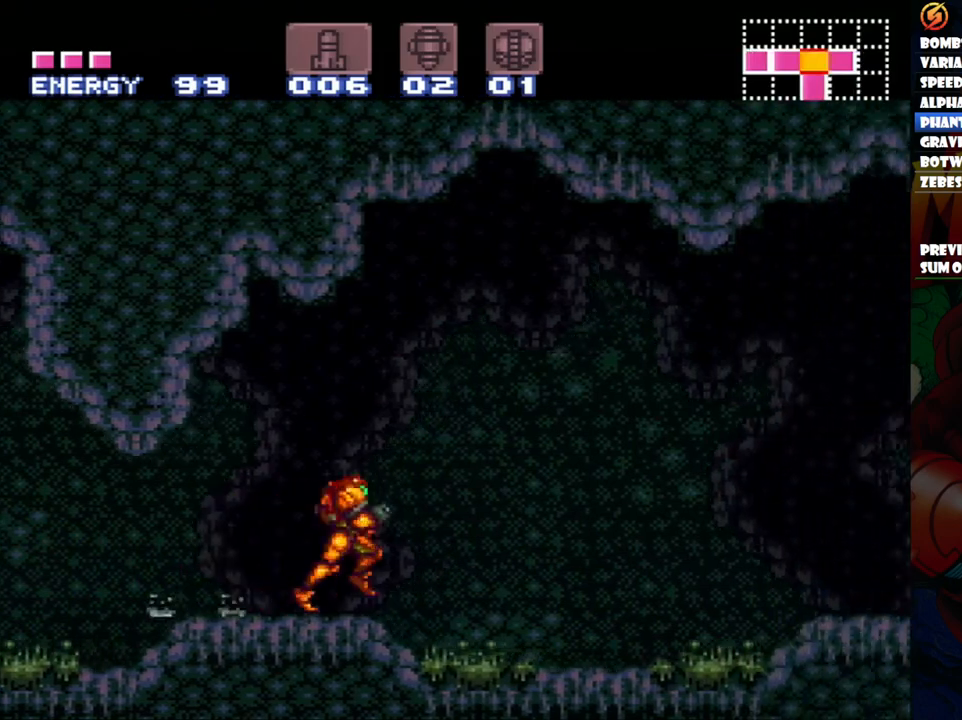
{"buttons": ["A", "DPAD_RIGHT"], "events": [[283, "DPAD_DOWN", "down"], [333, "DPAD_RIGHT", "up"], [417, "DPAD_RIGHT", "down"], [433, "DPAD_DOWN", "up"]]}
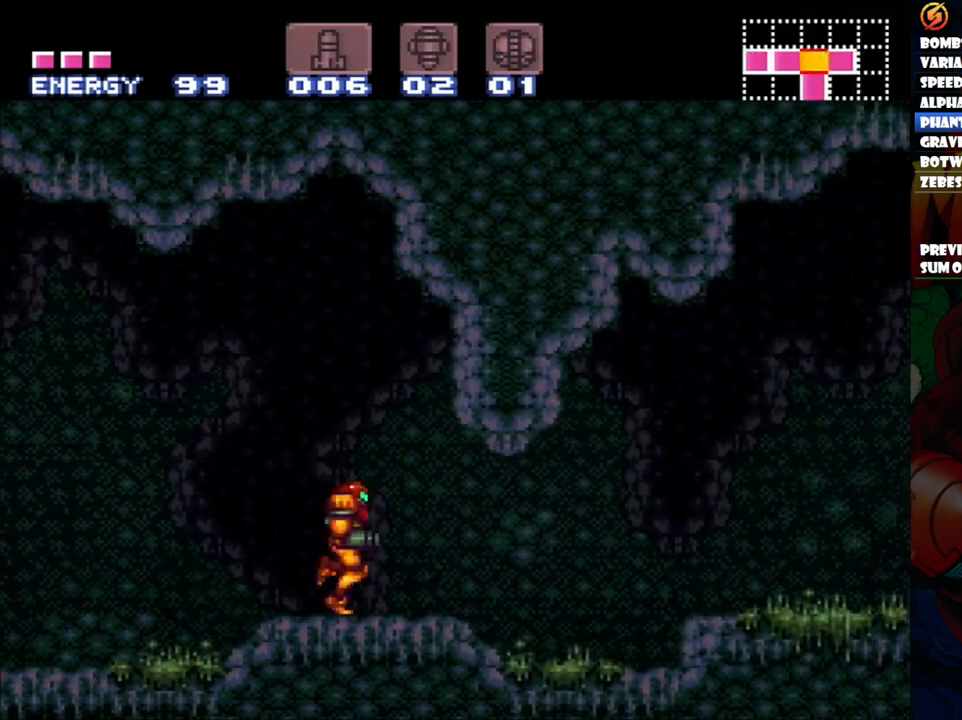
{"buttons": ["A", "B", "DPAD_RIGHT"], "events": [[367, "B", "down"]]}
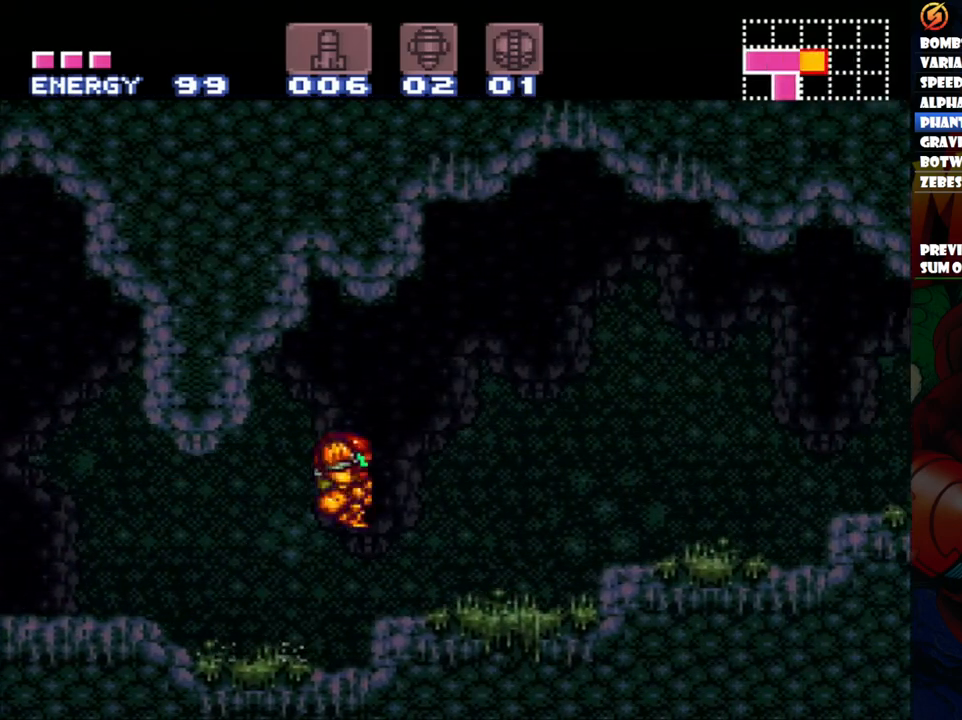
{"buttons": ["A", "DPAD_RIGHT"], "events": [[467, "B", "up"]]}
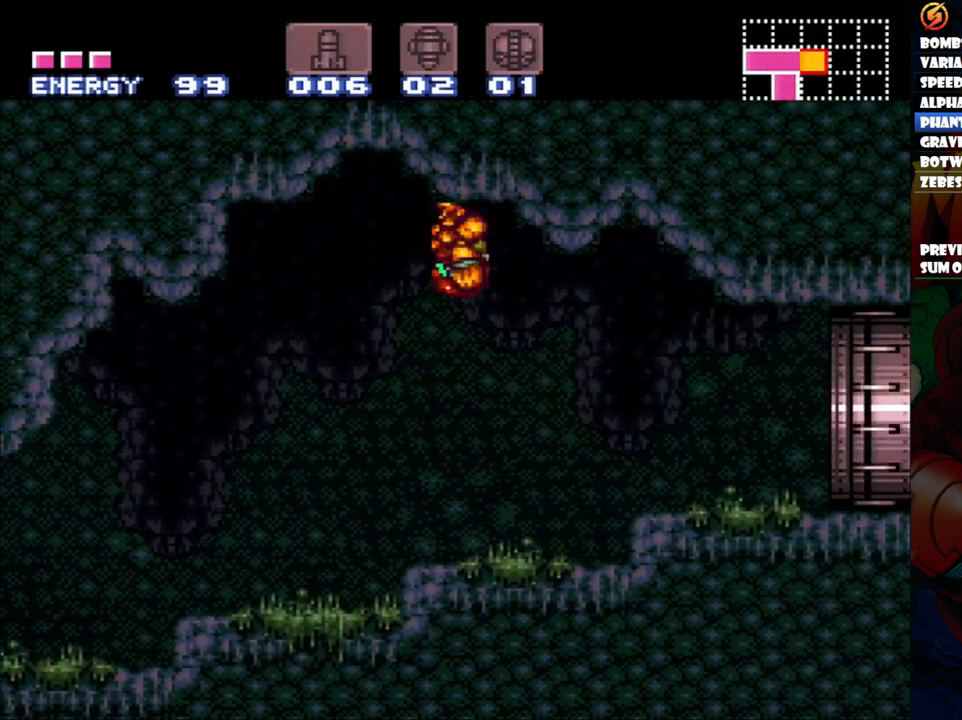
{"buttons": [], "events": [[17, "A", "up"], [67, "DPAD_RIGHT", "up"]]}
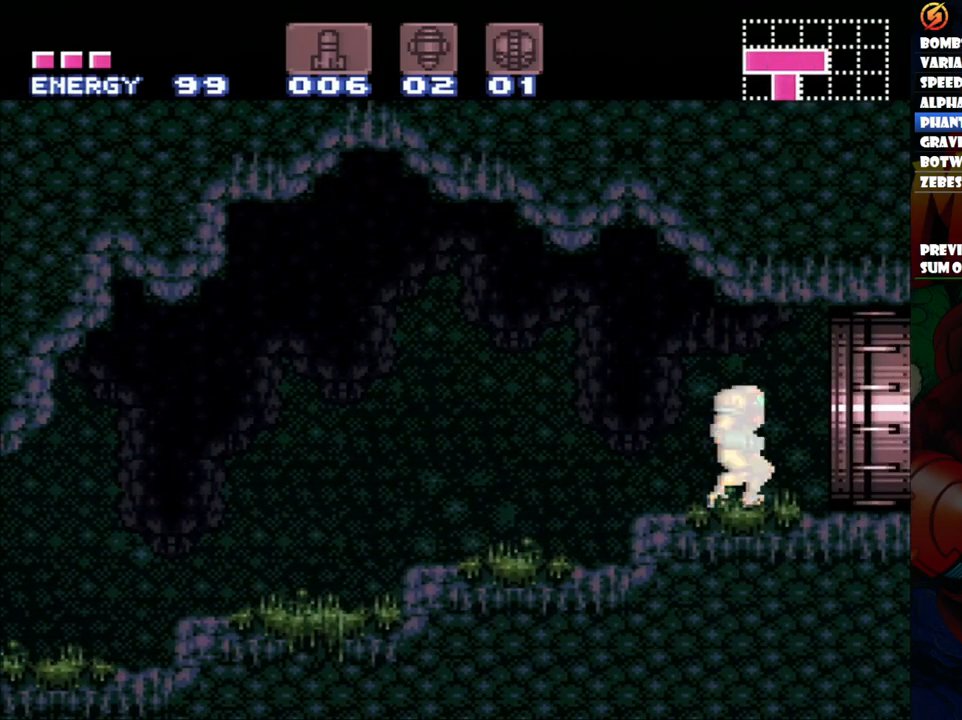
{"buttons": [], "events": [[17, "B", "down"], [67, "DPAD_RIGHT", "down"], [267, "B", "up"], [267, "DPAD_RIGHT", "up"]]}